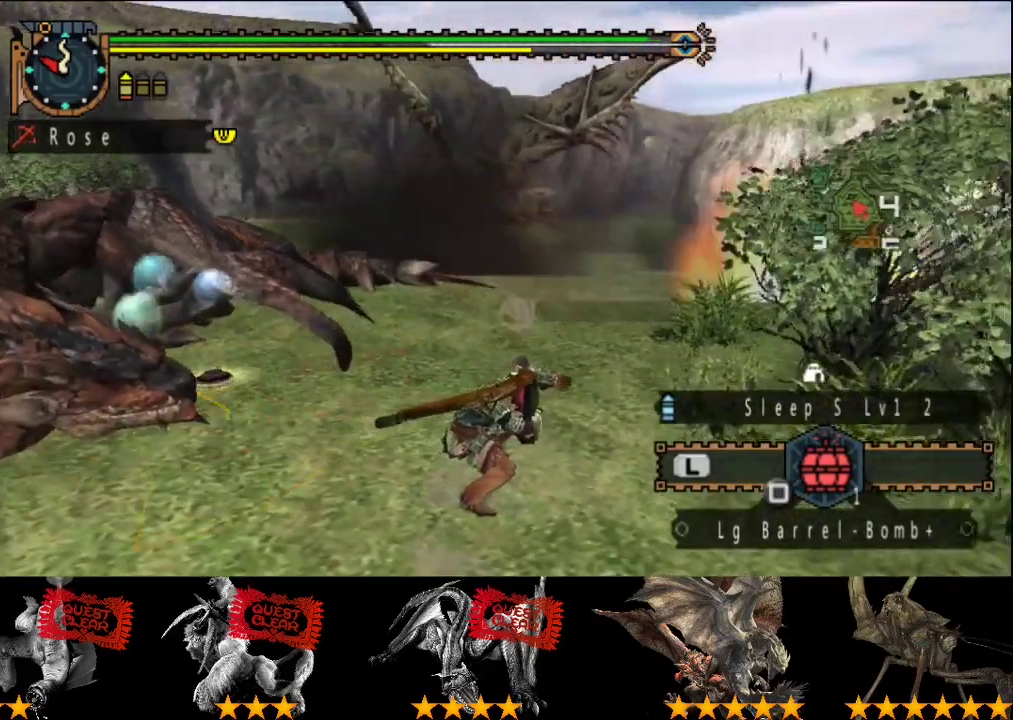
Gameplay with a controller (PlayStation layout); each line is a JSON object with the inputs held at the frame after it. "events" lists button and stick changes between this image and that frame as [ms after this image, input, new state], when the widget could be followed in between. This overlay highlights the sticks when they move; stick clicks (L3 R3) are not distinguishable. Not read: L3 R3.
{"buttons": ["R2"], "left_stick": "up", "right_stick": "left", "events": [[250, "R2", "down"], [433, "right_stick", "left"]]}
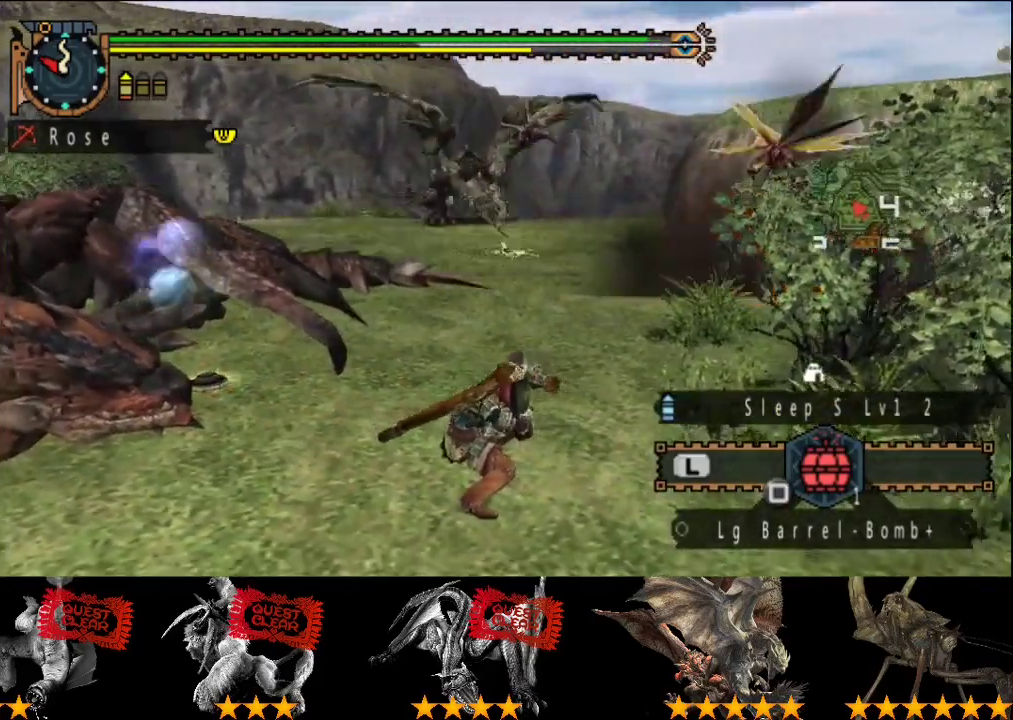
{"buttons": ["R2"], "left_stick": "up", "right_stick": "center", "events": [[33, "right_stick", "center"], [300, "right_stick", "right"], [433, "right_stick", "center"]]}
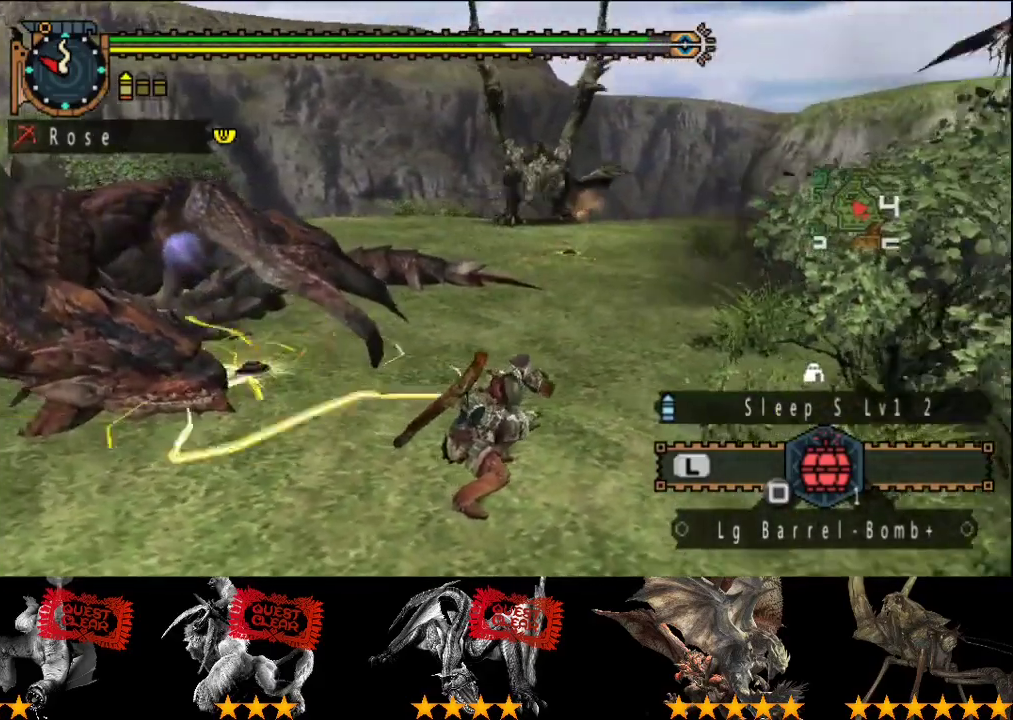
{"buttons": ["R2"], "left_stick": "up-right", "right_stick": "center", "events": [[50, "left_stick", "up-right"]]}
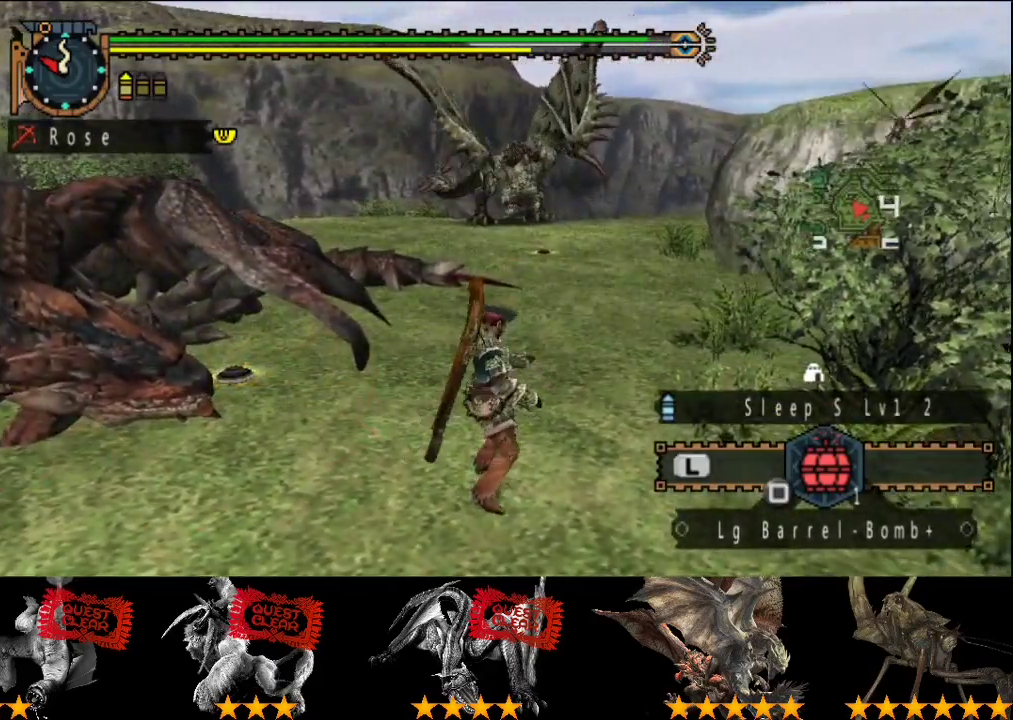
{"buttons": ["R2"], "left_stick": "up", "right_stick": "center", "events": [[483, "left_stick", "up"]]}
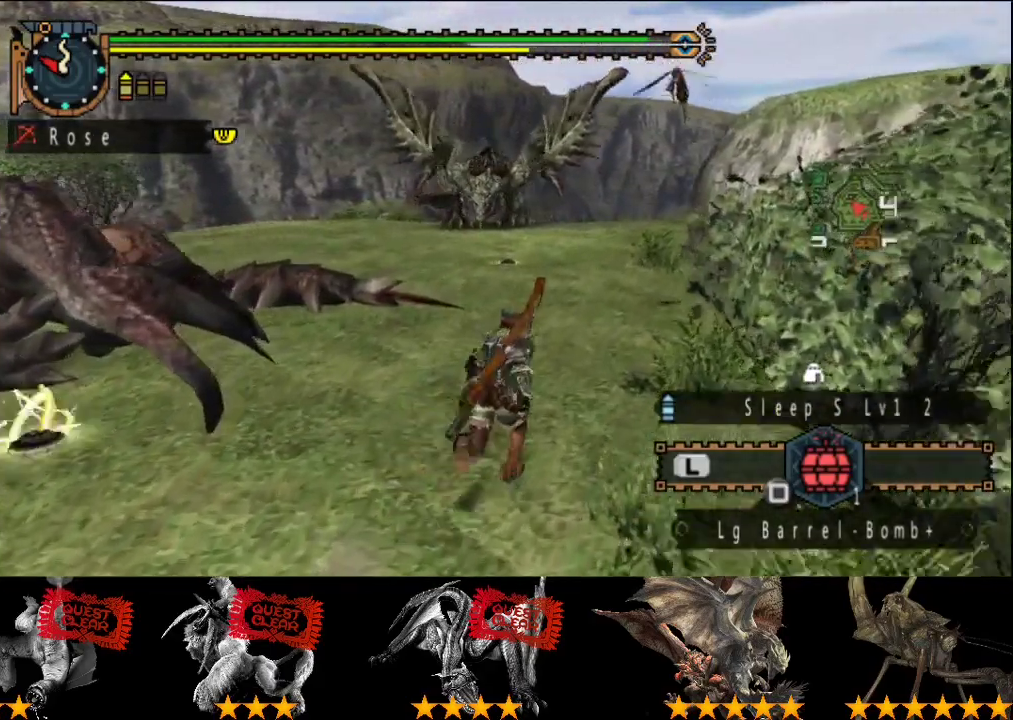
{"buttons": [], "left_stick": "up", "right_stick": "center", "events": [[17, "R2", "up"]]}
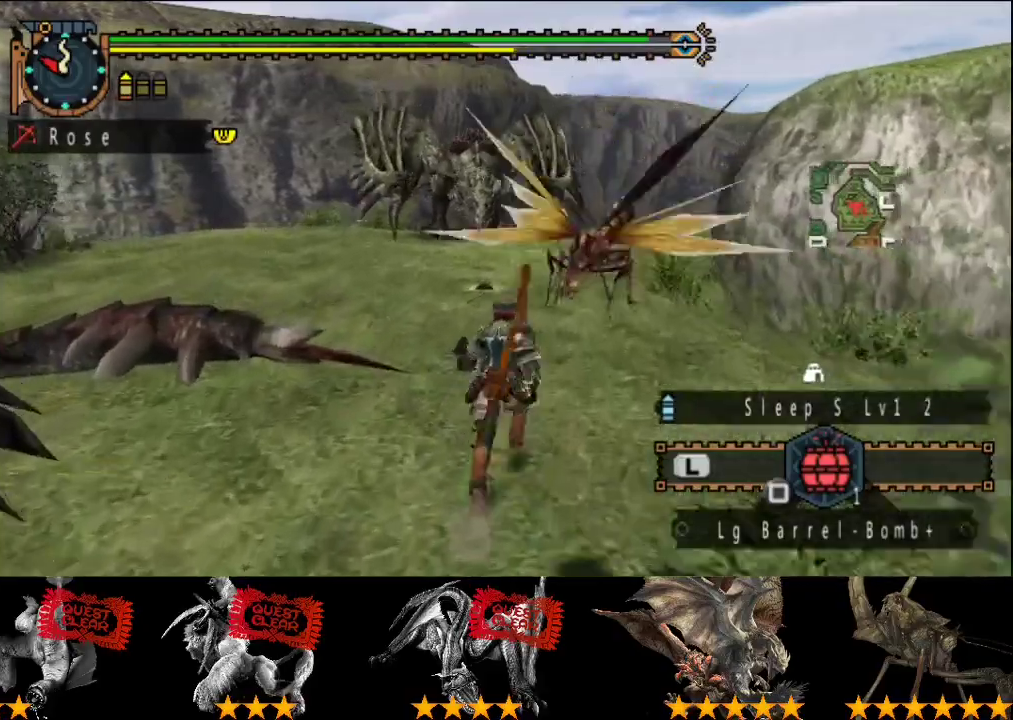
{"buttons": [], "left_stick": "right", "right_stick": "center", "events": [[33, "left_stick", "up-right"], [383, "left_stick", "right"]]}
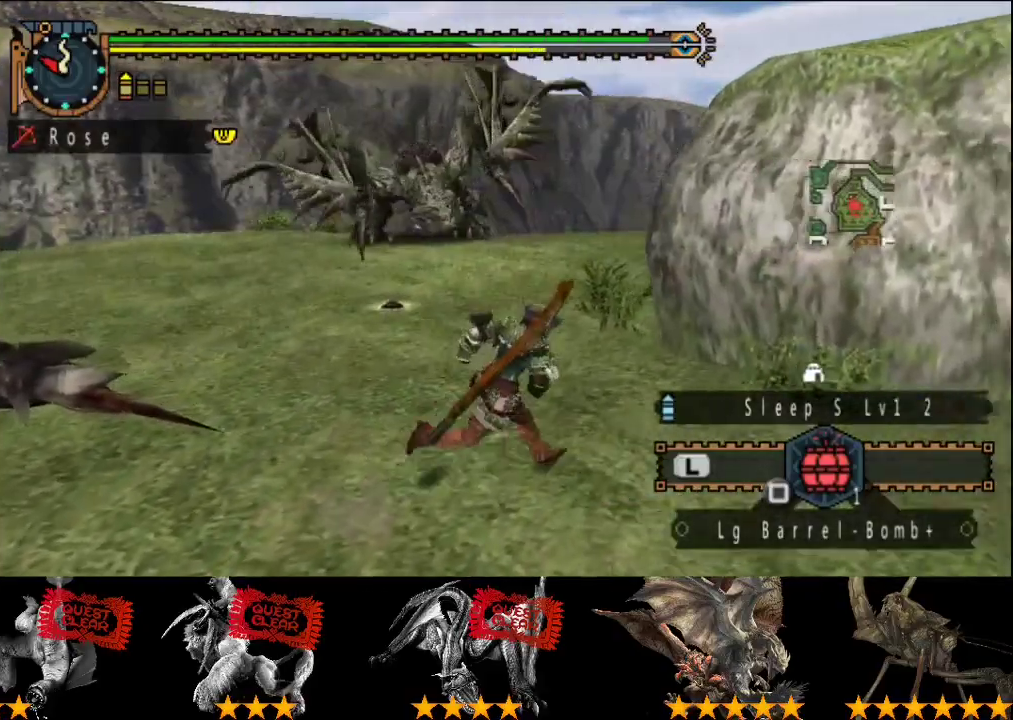
{"buttons": ["R2"], "left_stick": "down-right", "right_stick": "center", "events": [[233, "left_stick", "down-right"], [333, "R2", "down"]]}
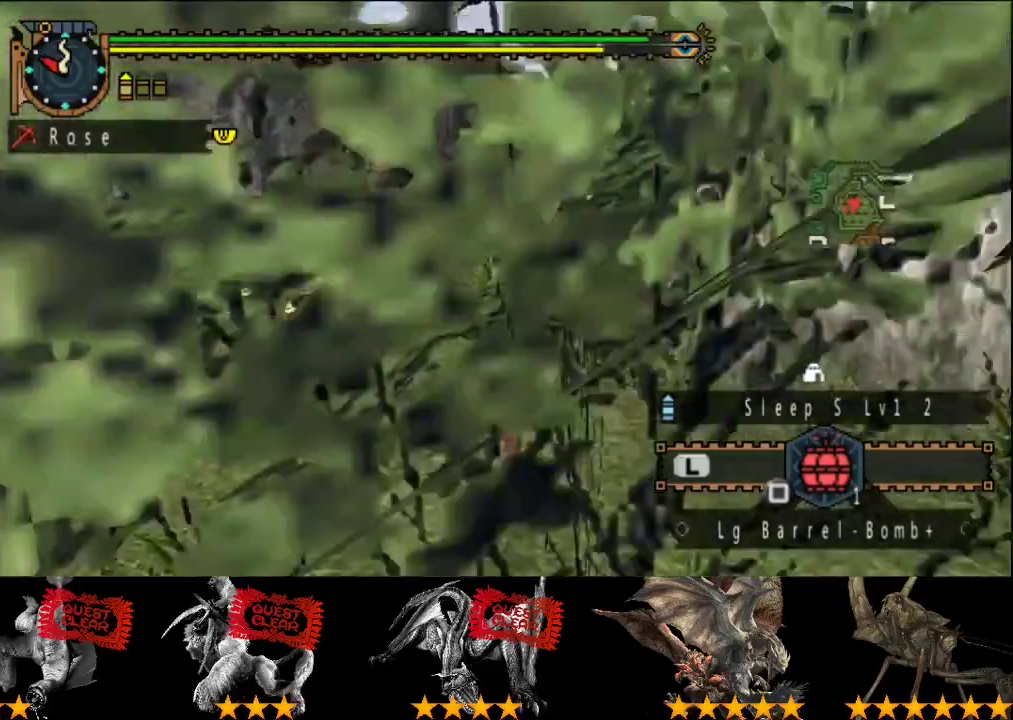
{"buttons": [], "left_stick": "down-right", "right_stick": "center", "events": [[167, "R2", "up"], [300, "right_stick", "left"], [467, "right_stick", "center"]]}
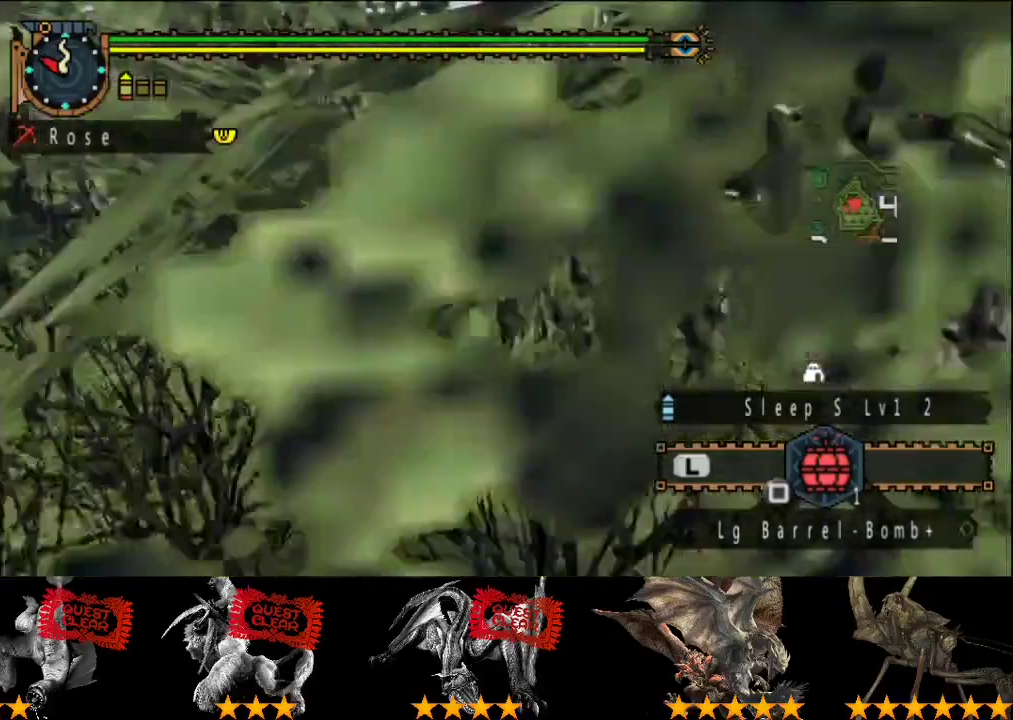
{"buttons": [], "left_stick": "down", "right_stick": "center", "events": [[100, "left_stick", "down"]]}
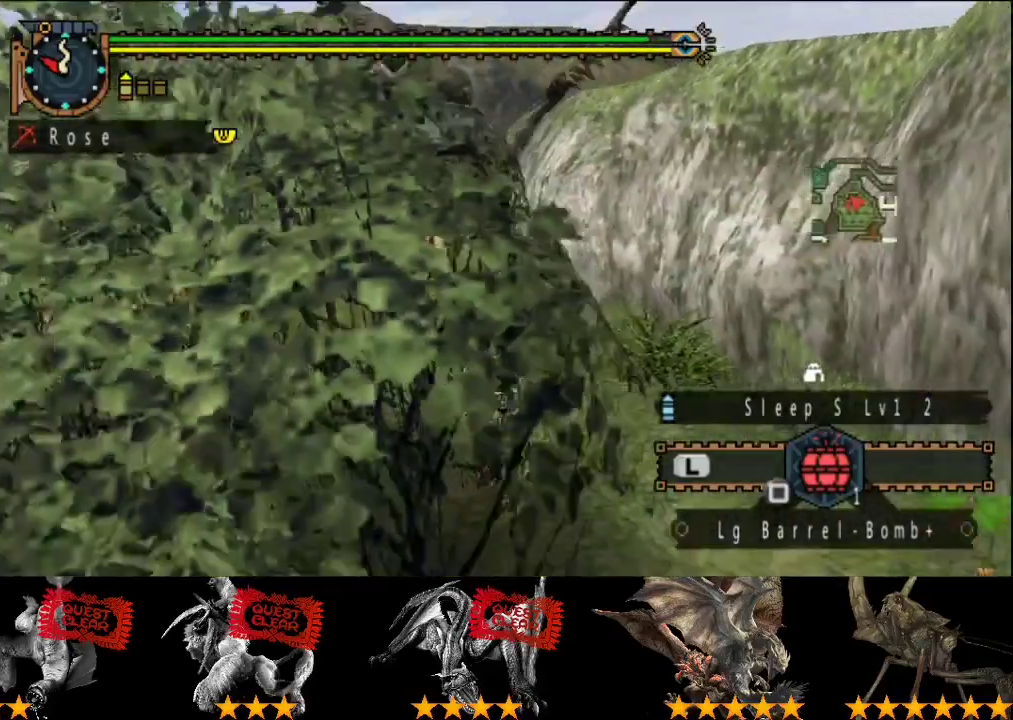
{"buttons": [], "left_stick": "up-right", "right_stick": "center", "events": [[217, "left_stick", "down-right"], [417, "left_stick", "right"], [483, "left_stick", "up-right"]]}
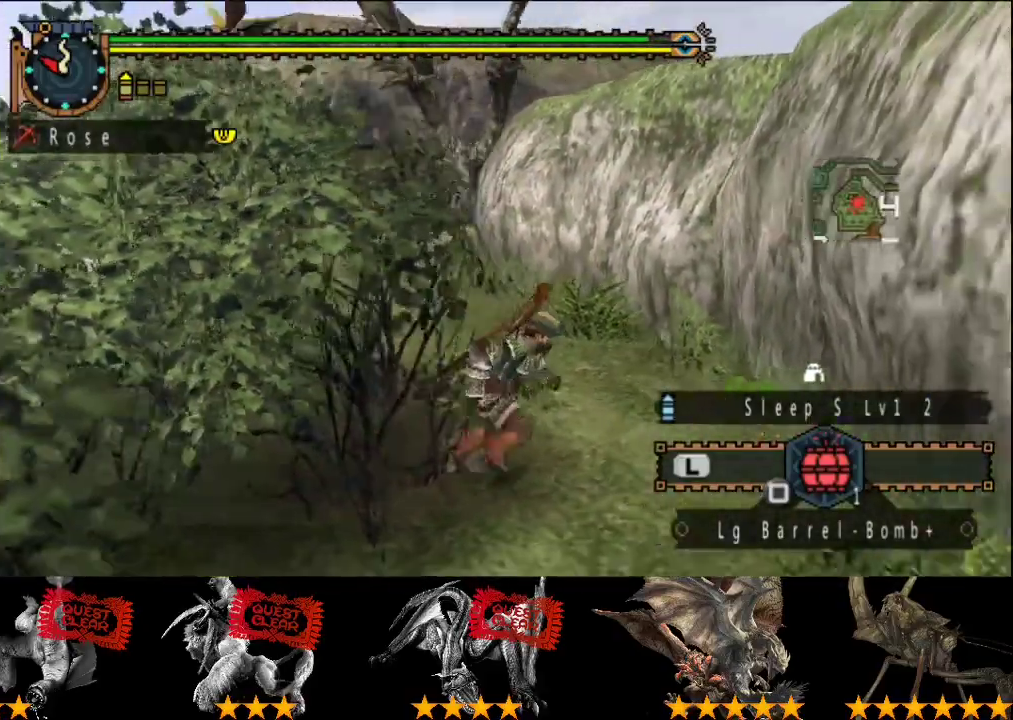
{"buttons": ["R2"], "left_stick": "up-left", "right_stick": "center", "events": [[83, "left_stick", "up"], [183, "left_stick", "up-left"], [250, "R2", "down"]]}
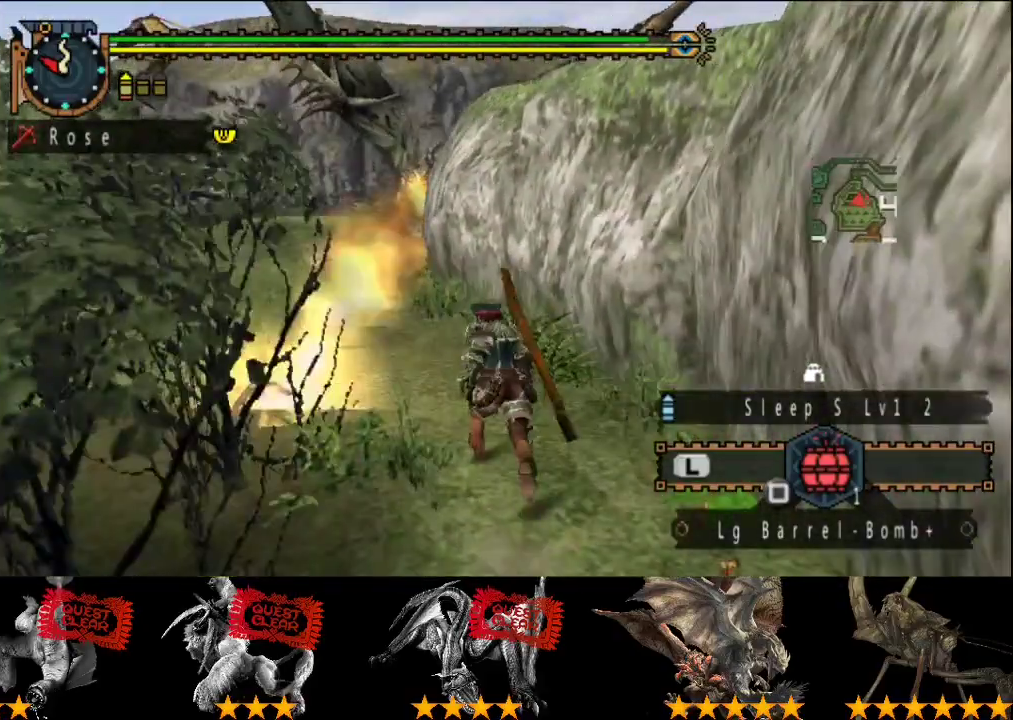
{"buttons": [], "left_stick": "up-left", "right_stick": "center", "events": [[83, "left_stick", "up"], [367, "left_stick", "up-left"], [383, "R2", "up"]]}
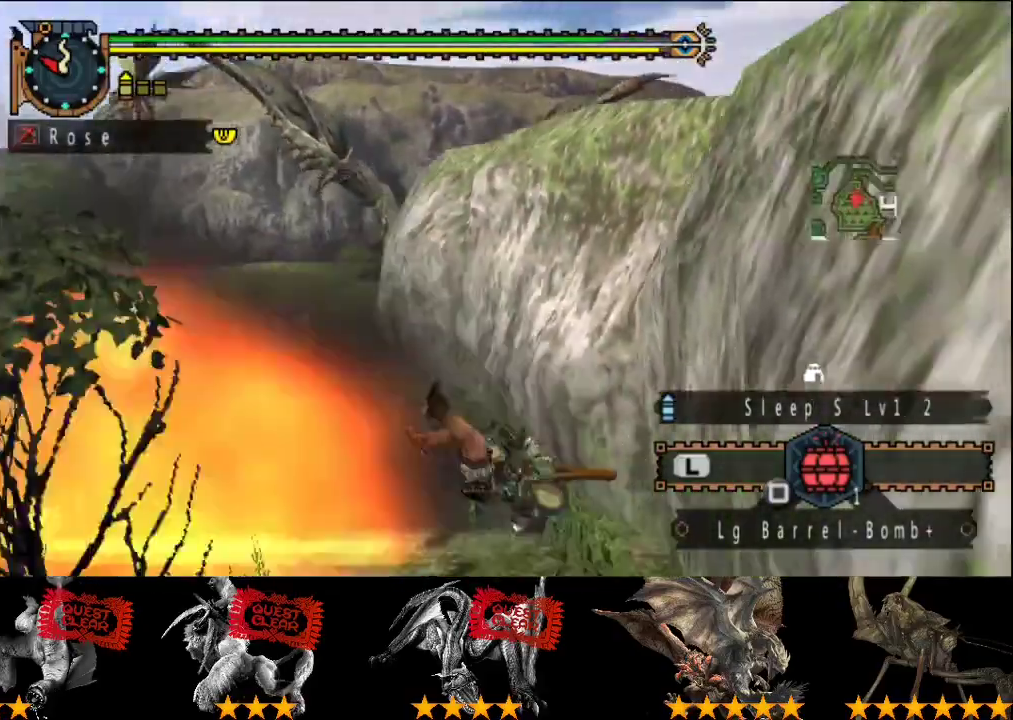
{"buttons": [], "left_stick": "up-left", "right_stick": "center", "events": []}
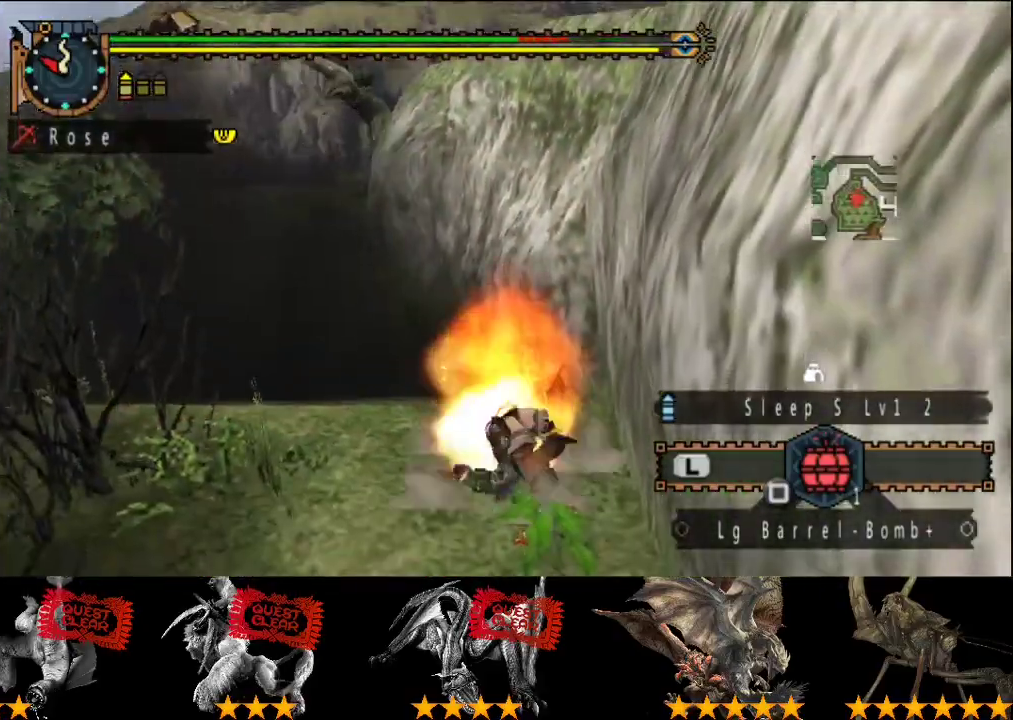
{"buttons": [], "left_stick": "up-left", "right_stick": "center", "events": []}
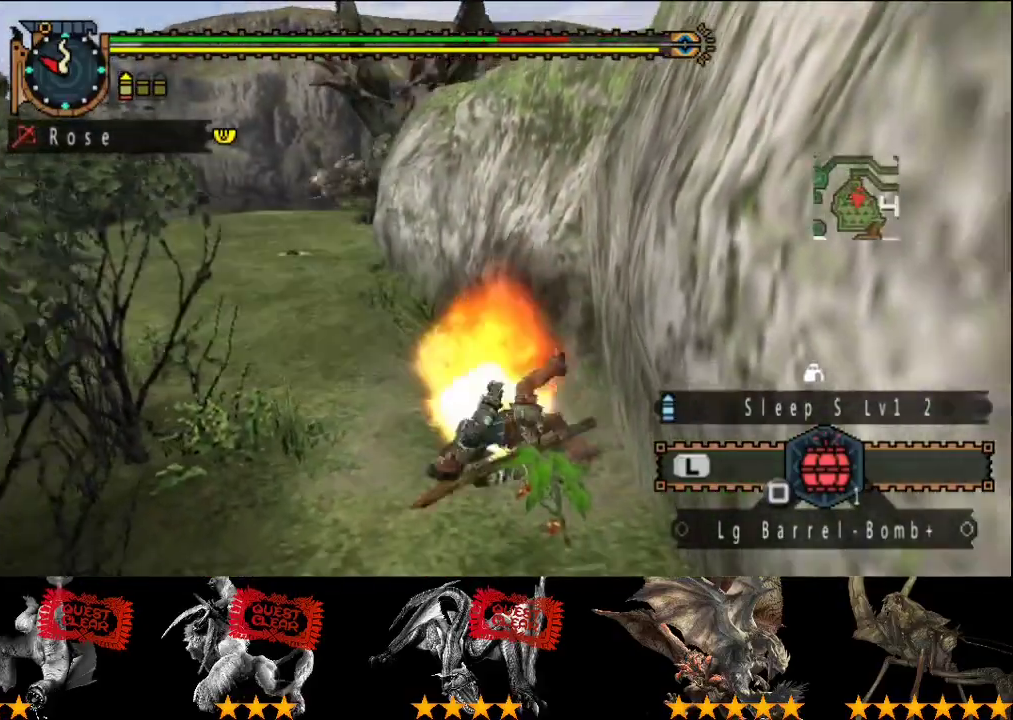
{"buttons": [], "left_stick": "up-left", "right_stick": "center", "events": []}
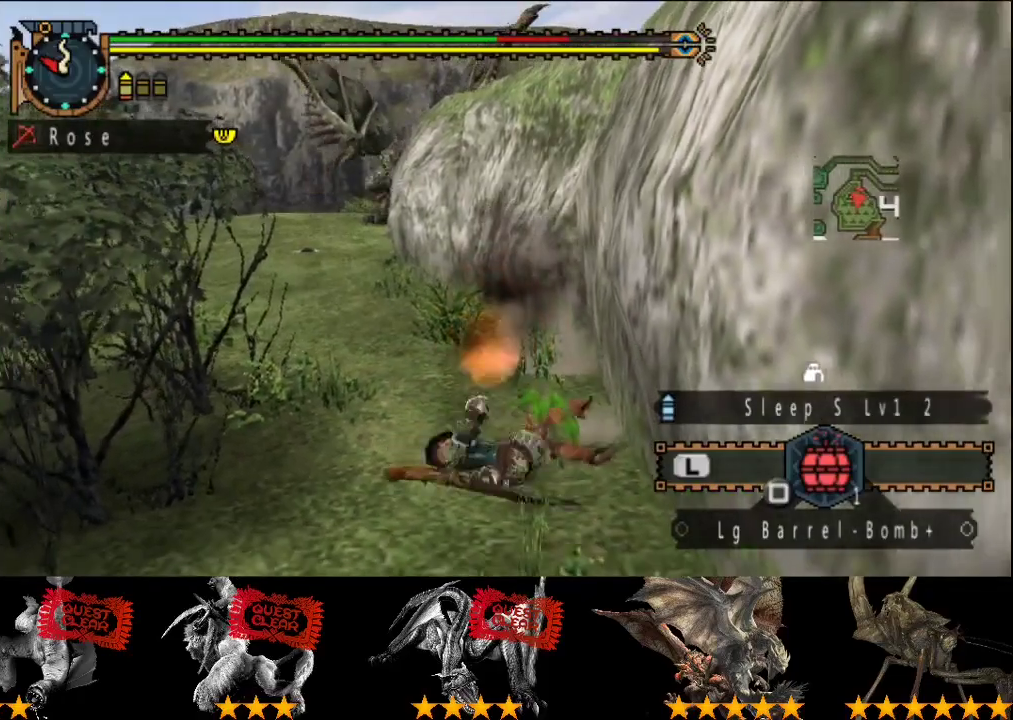
{"buttons": [], "left_stick": "up-left", "right_stick": "center", "events": []}
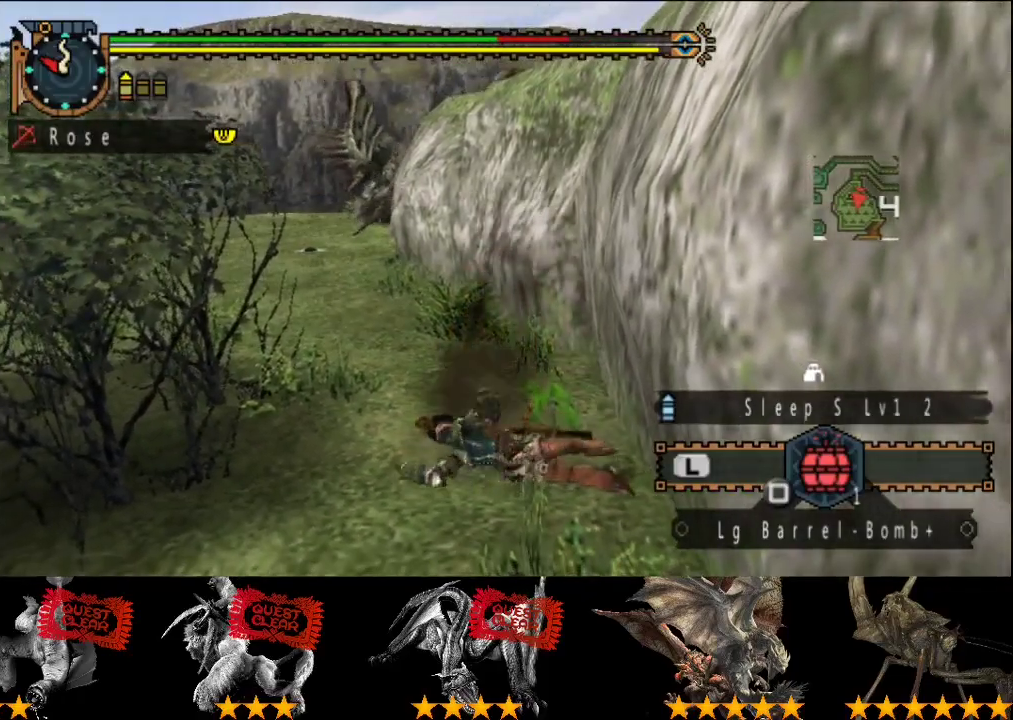
{"buttons": [], "left_stick": "up-left", "right_stick": "center", "events": []}
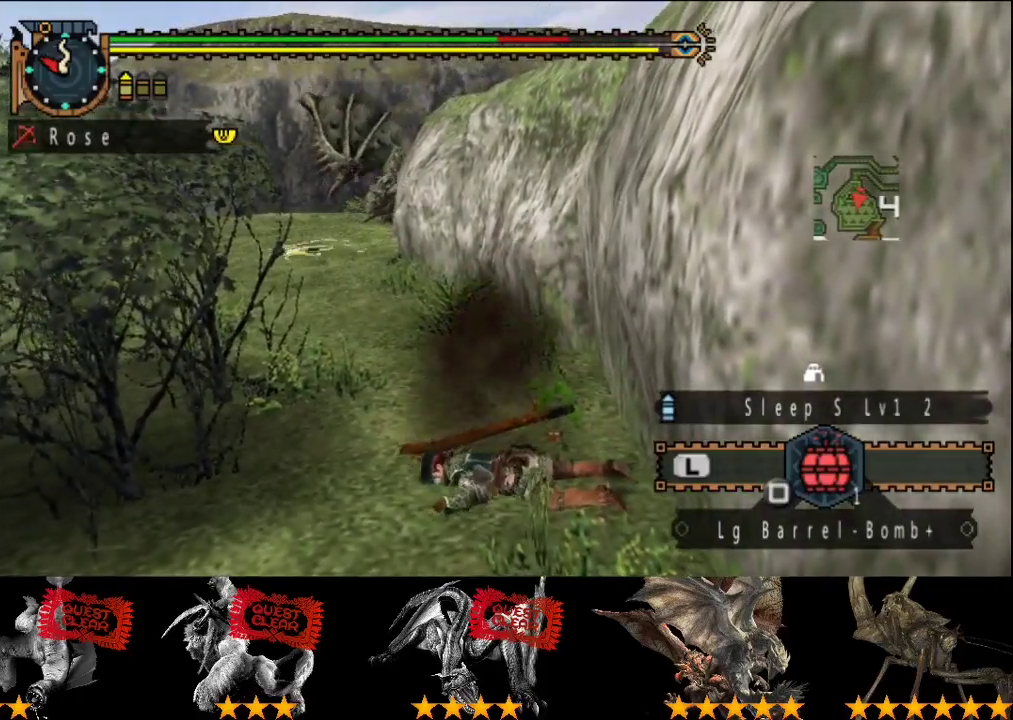
{"buttons": ["R2"], "left_stick": "up-left", "right_stick": "center", "events": [[350, "R2", "down"]]}
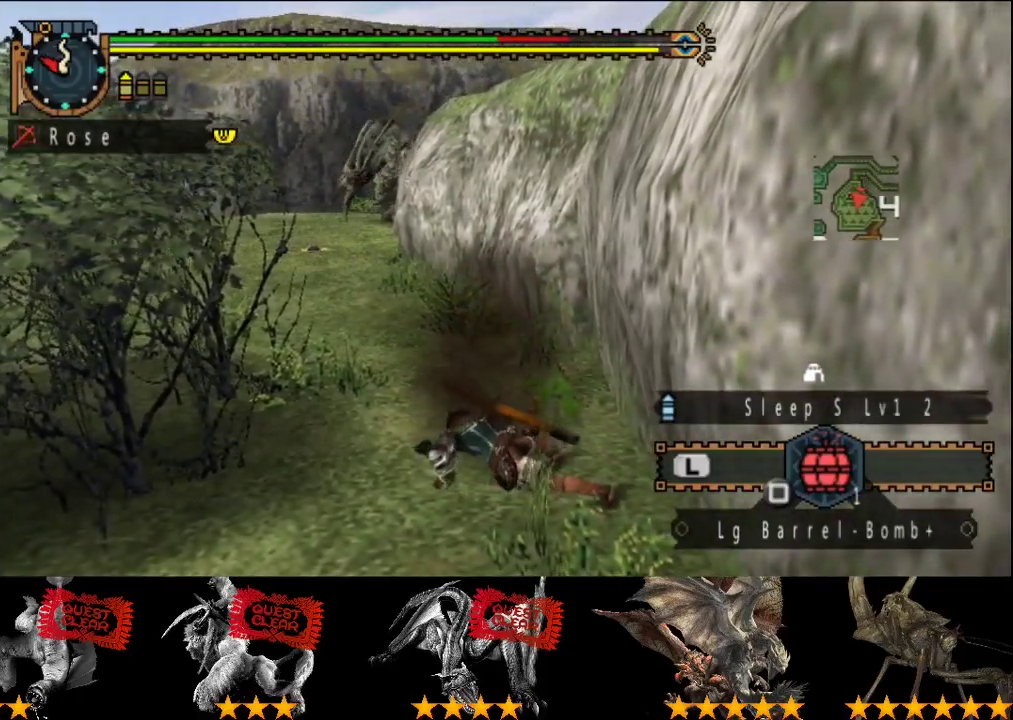
{"buttons": ["R2"], "left_stick": "up-left", "right_stick": "center", "events": []}
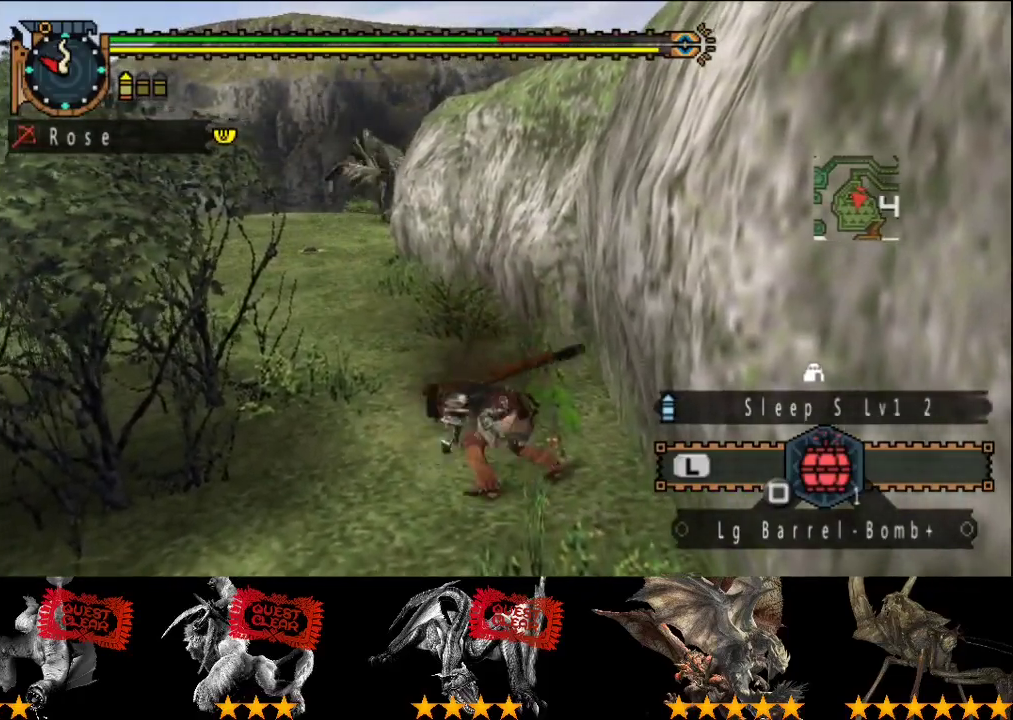
{"buttons": ["R2"], "left_stick": "left", "right_stick": "center", "events": [[67, "left_stick", "left"]]}
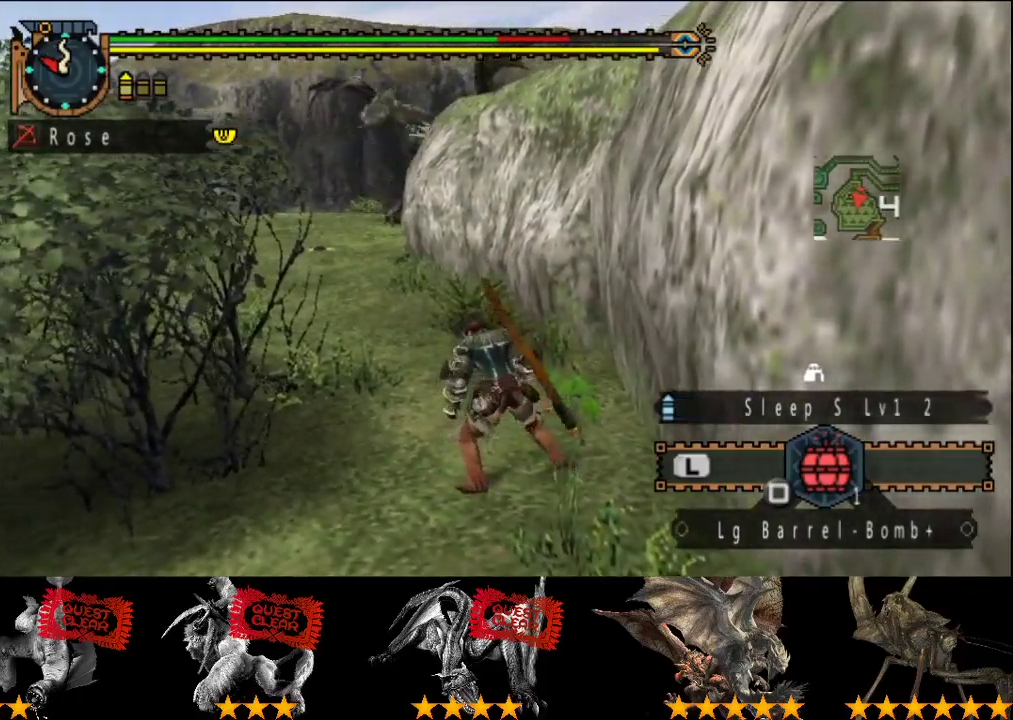
{"buttons": ["R2"], "left_stick": "left", "right_stick": "center", "events": []}
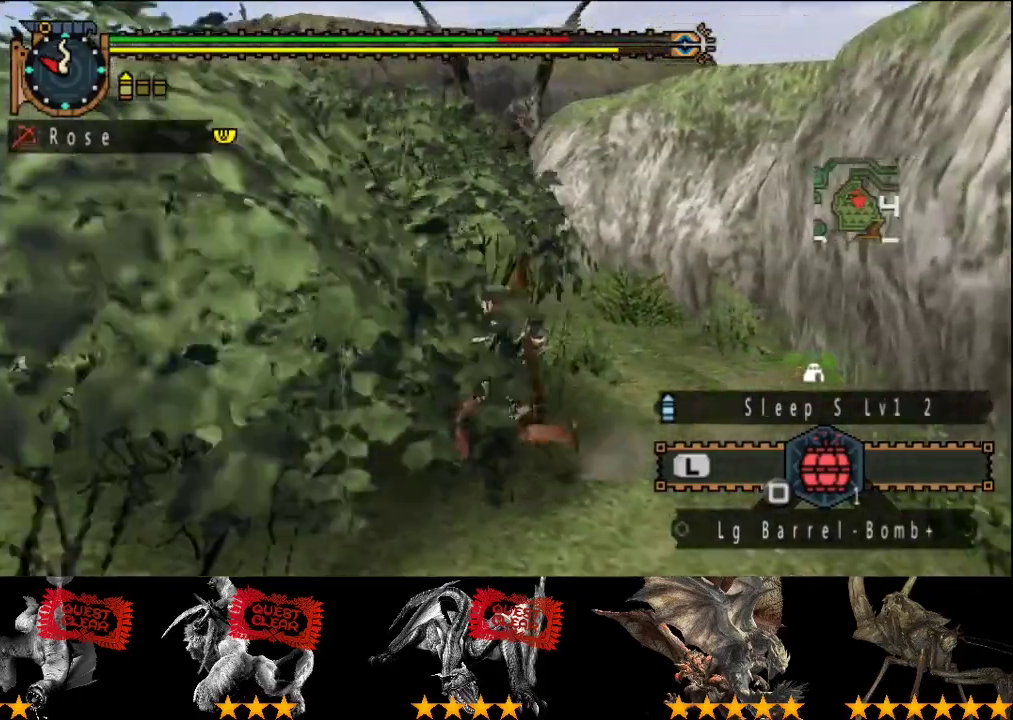
{"buttons": ["R2"], "left_stick": "left", "right_stick": "center", "events": []}
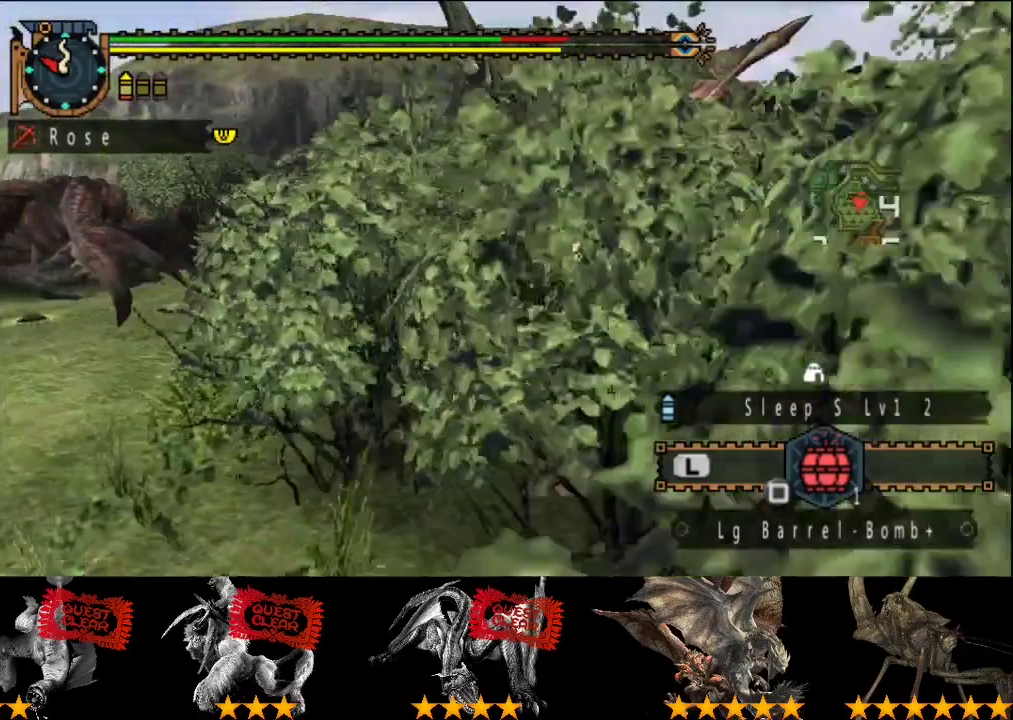
{"buttons": ["R2"], "left_stick": "up-left", "right_stick": "center", "events": [[50, "left_stick", "up-left"], [83, "right_stick", "right"], [217, "right_stick", "center"]]}
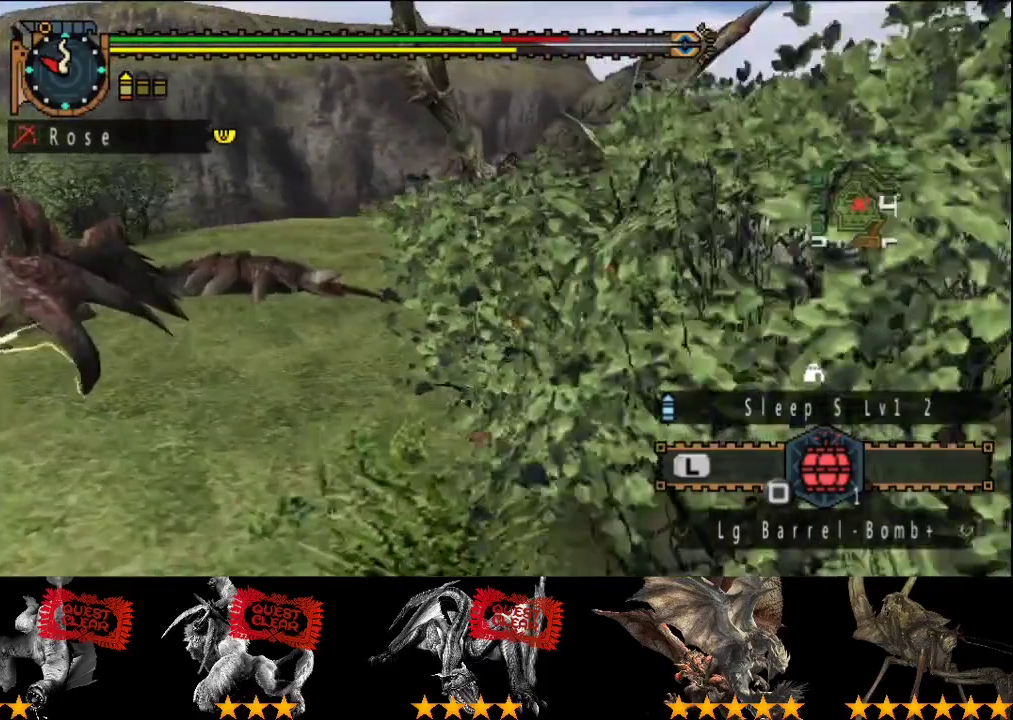
{"buttons": ["R2"], "left_stick": "up-left", "right_stick": "center", "events": [[83, "right_stick", "right"], [100, "left_stick", "up"], [183, "right_stick", "center"], [233, "left_stick", "up-left"]]}
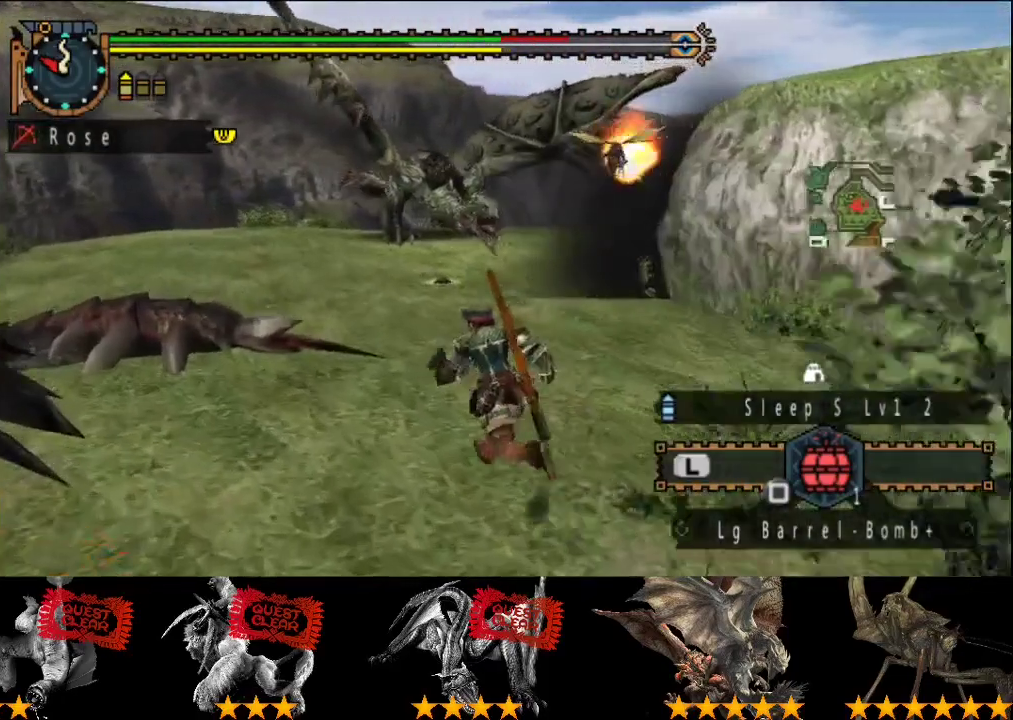
{"buttons": [], "left_stick": "up", "right_stick": "center", "events": [[33, "R2", "up"], [267, "left_stick", "up"]]}
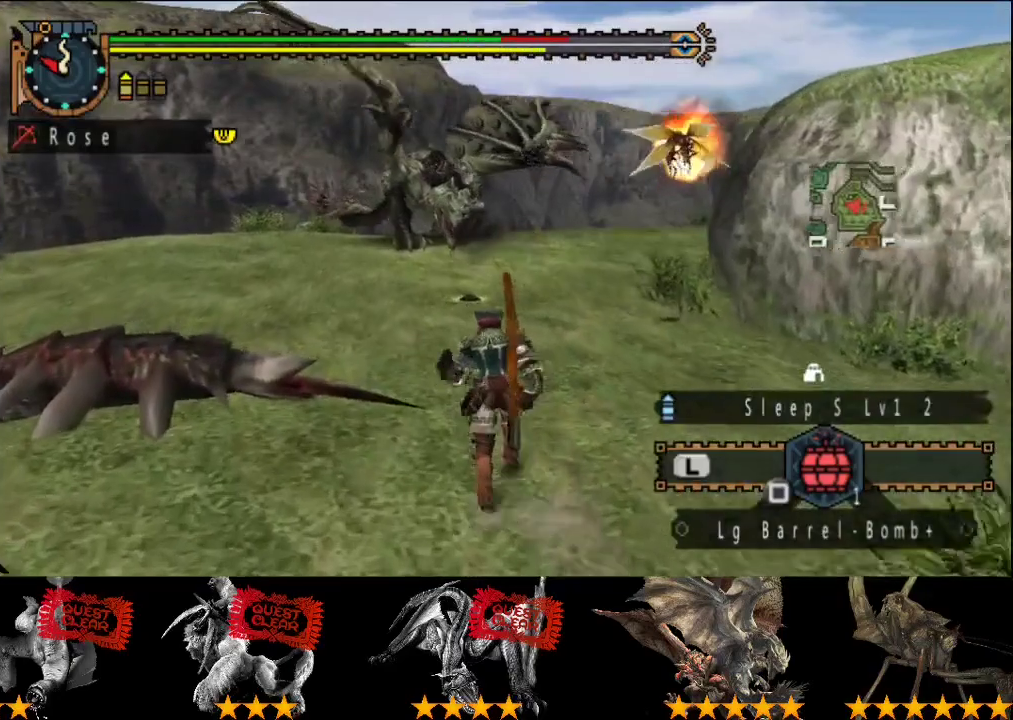
{"buttons": [], "left_stick": "down-right", "right_stick": "center", "events": [[33, "left_stick", "up-left"], [167, "left_stick", "left"], [267, "left_stick", "down-left"], [367, "left_stick", "down"], [500, "left_stick", "down-right"]]}
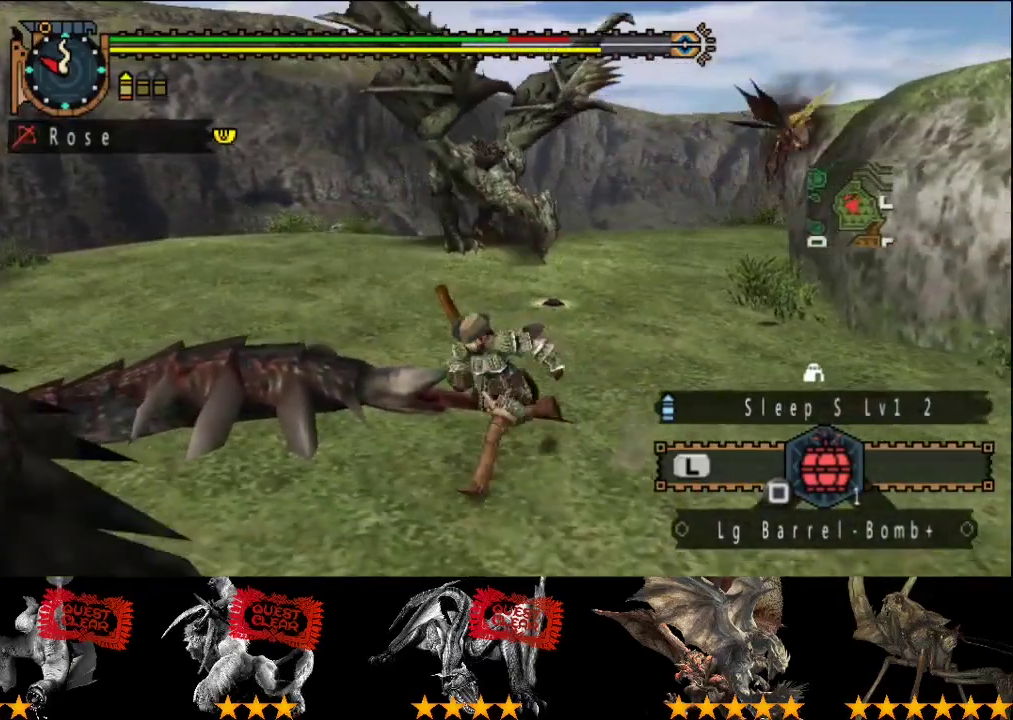
{"buttons": [], "left_stick": "down-right", "right_stick": "center", "events": []}
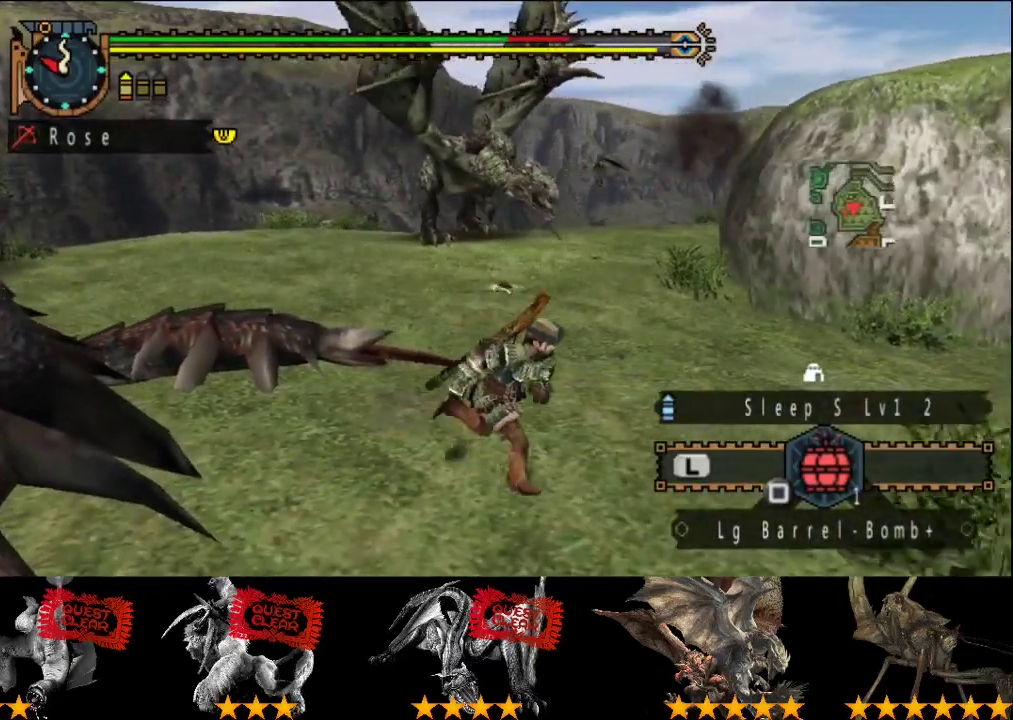
{"buttons": [], "left_stick": "center", "right_stick": "center", "events": [[283, "left_stick", "center"]]}
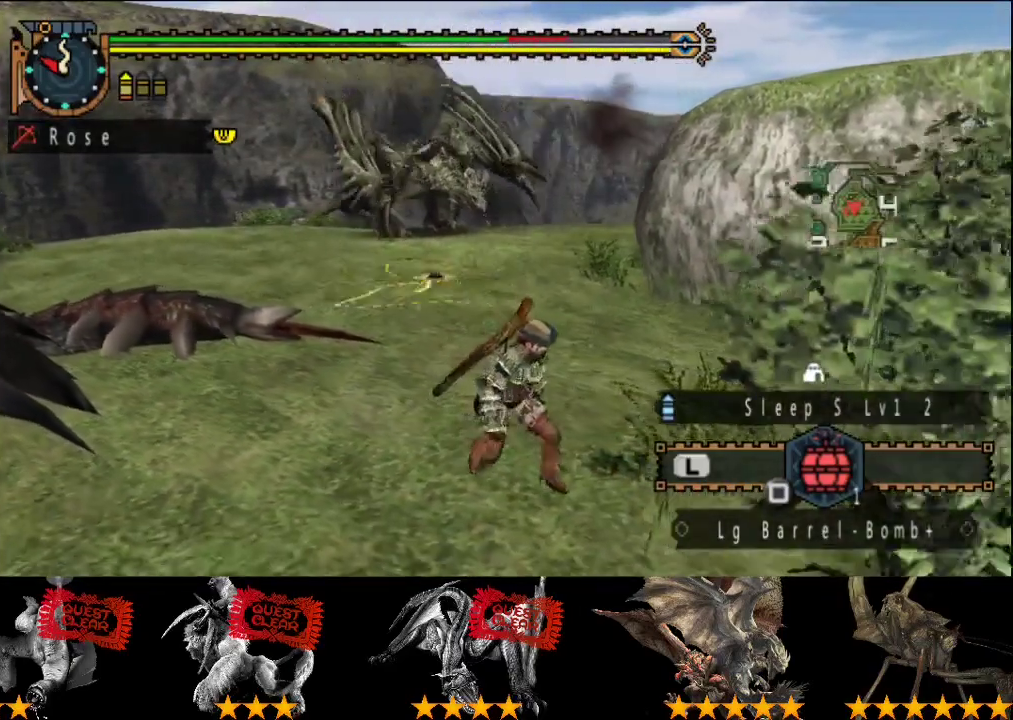
{"buttons": [], "left_stick": "down-left", "right_stick": "center", "events": [[383, "left_stick", "down-left"]]}